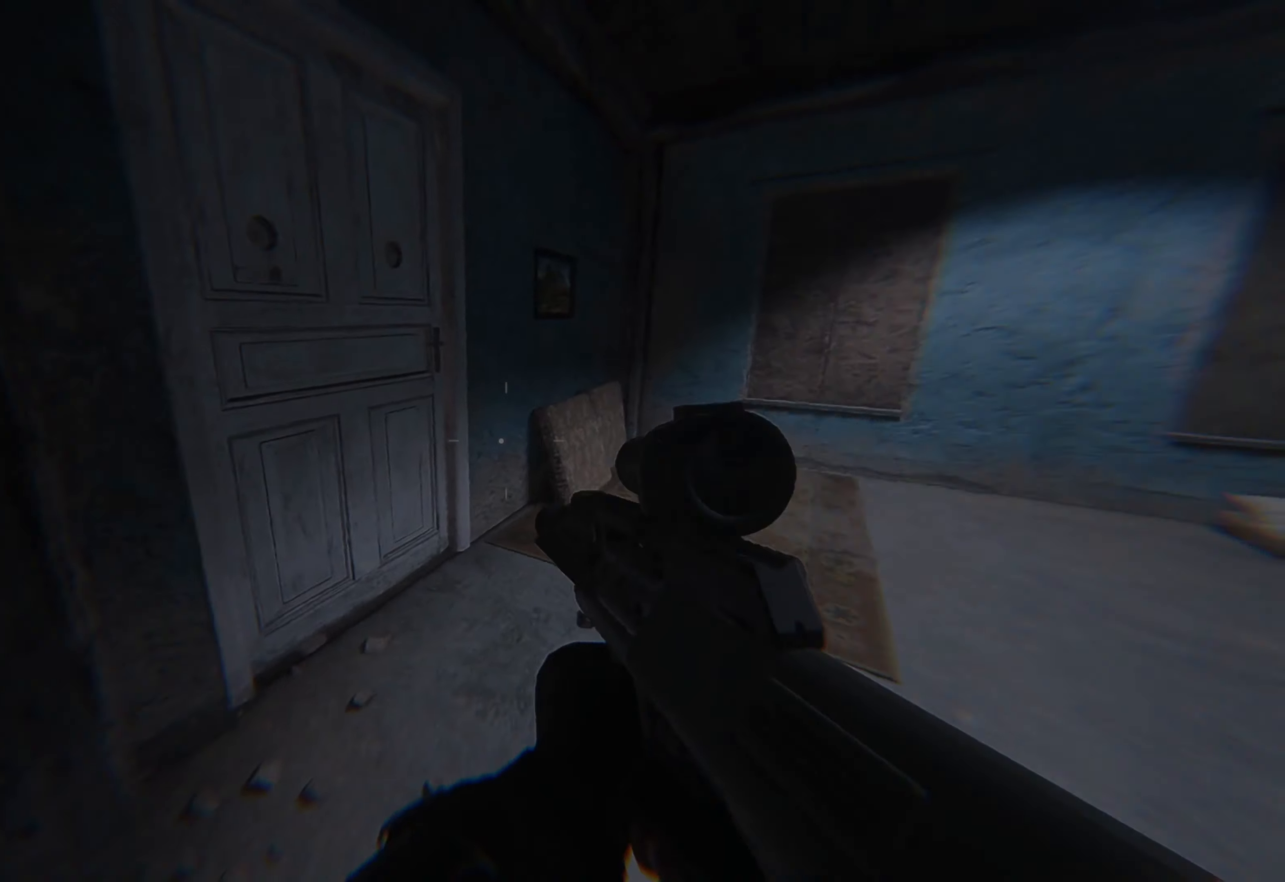
Gameplay with a controller (Xbox layout); each line is a JSON object with the inputs held at the frame after it. "events" lists button and stick changes between this image and that frame as [ms after this image, input, new state], when the widget could be followed in between.
{"buttons": [], "left_stick": "up", "right_stick": "center", "events": [[117, "left_stick", "up"], [150, "right_stick", "center"], [300, "right_stick", "right"], [450, "right_stick", "center"]]}
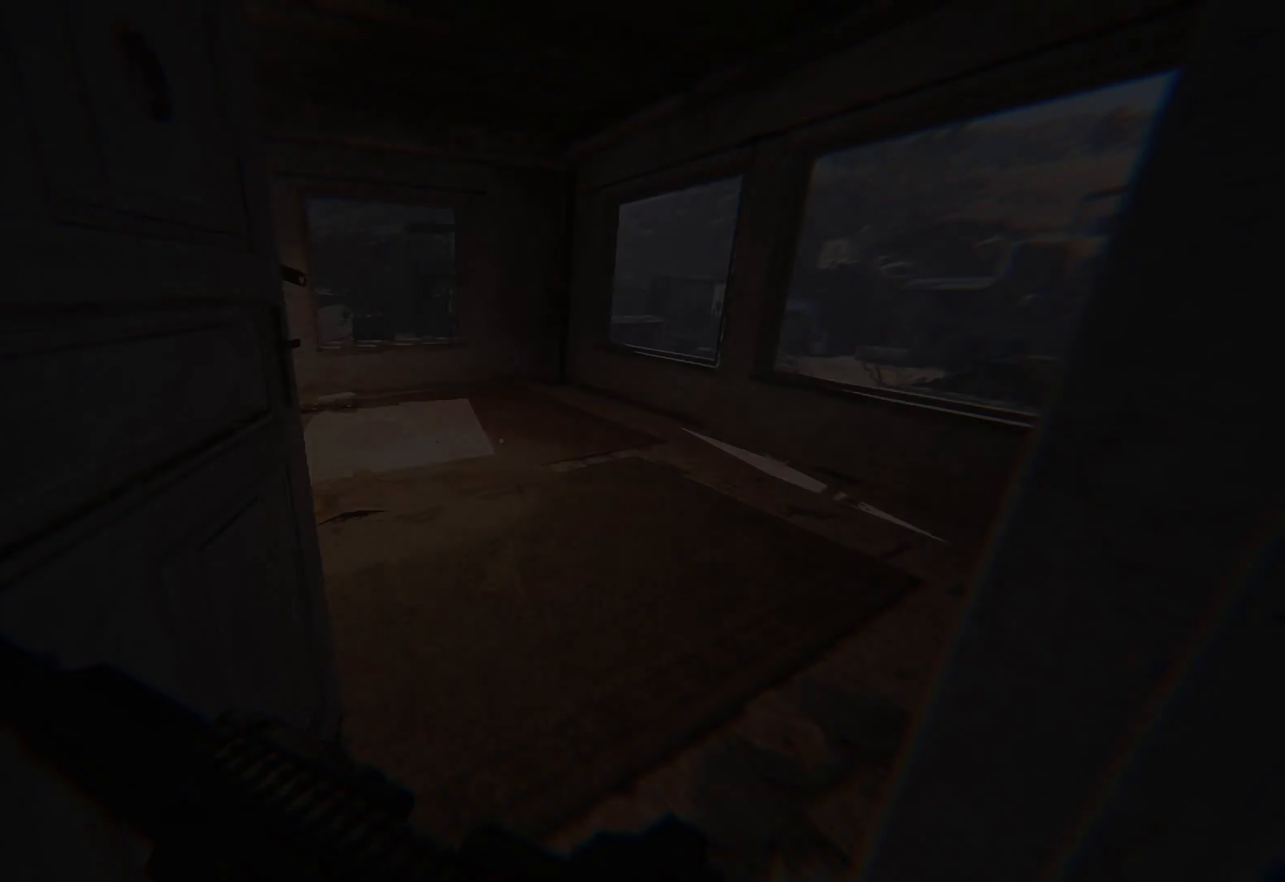
{"buttons": [], "left_stick": "up", "right_stick": "left", "events": [[50, "left_stick", "up-left"], [50, "right_stick", "left"], [334, "left_stick", "up"], [334, "right_stick", "center"], [467, "right_stick", "left"]]}
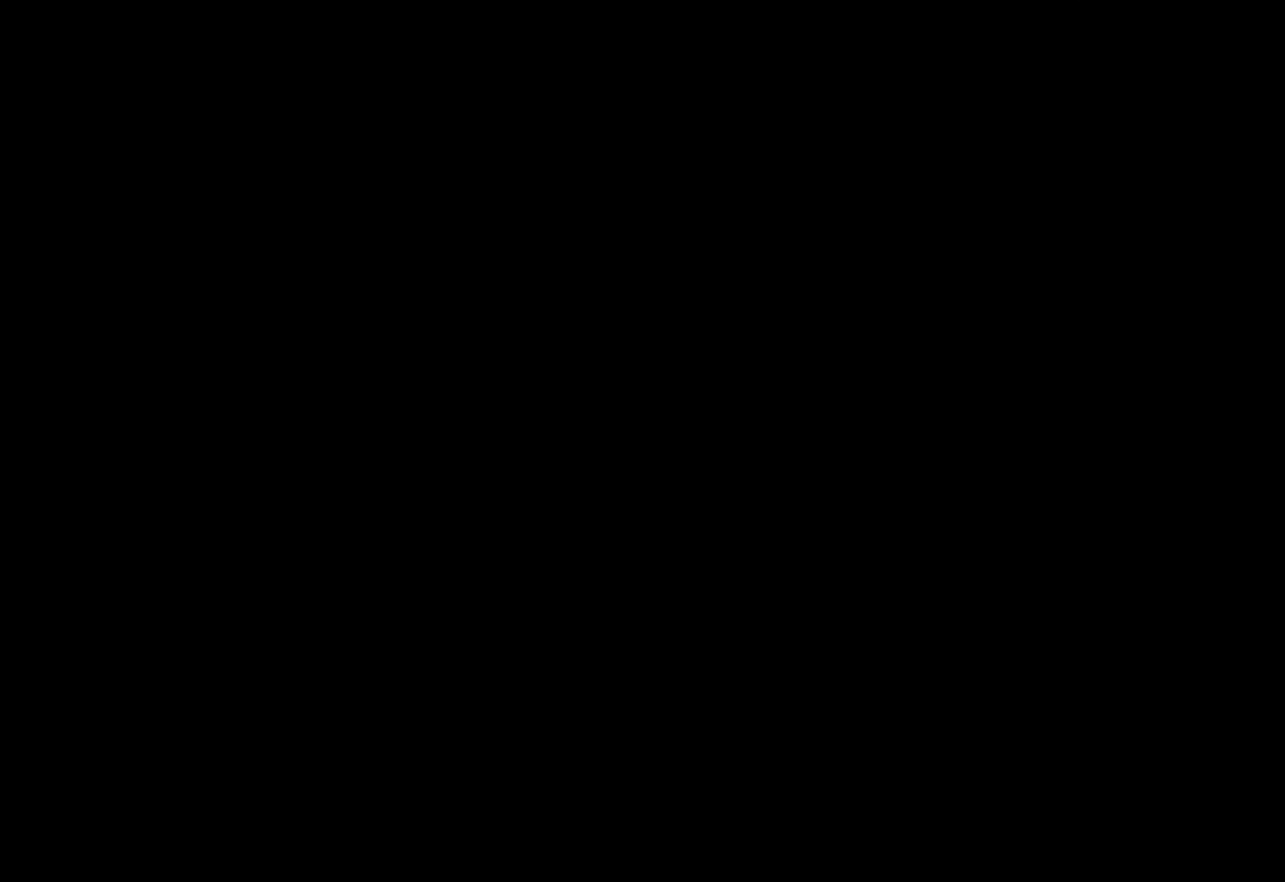
{"buttons": [], "left_stick": "center", "right_stick": "center", "events": [[200, "right_stick", "center"], [350, "left_stick", "center"]]}
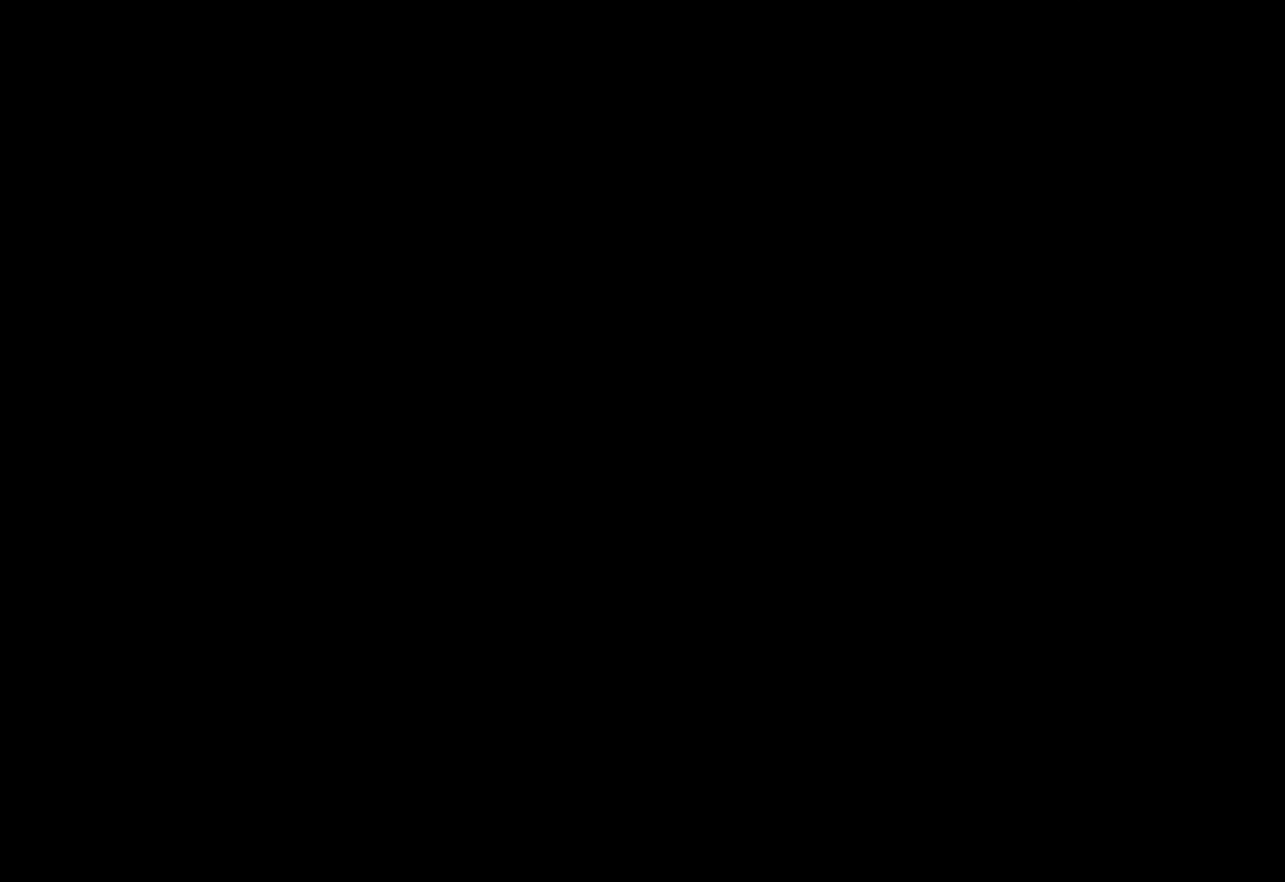
{"buttons": [], "left_stick": "center", "right_stick": "center", "events": []}
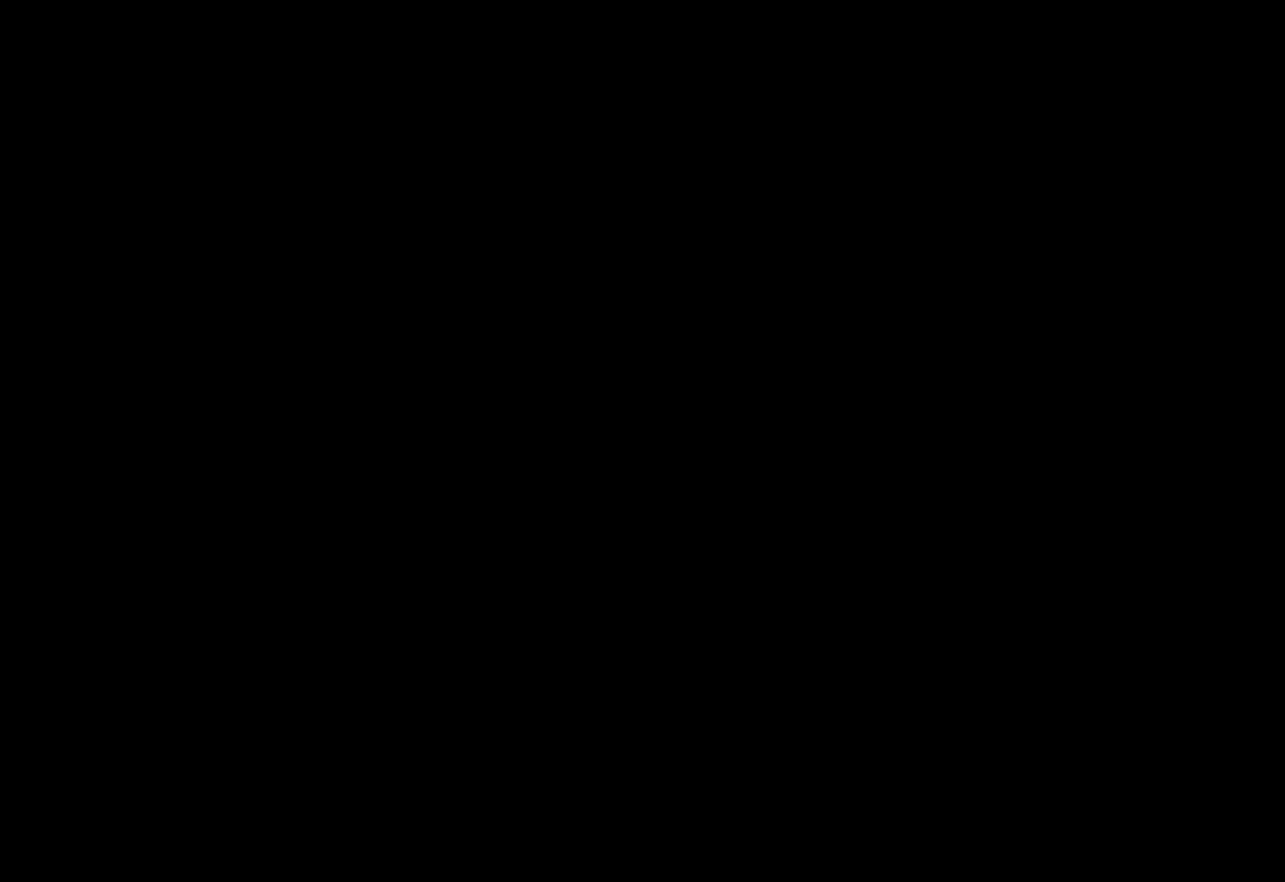
{"buttons": [], "left_stick": "center", "right_stick": "center", "events": []}
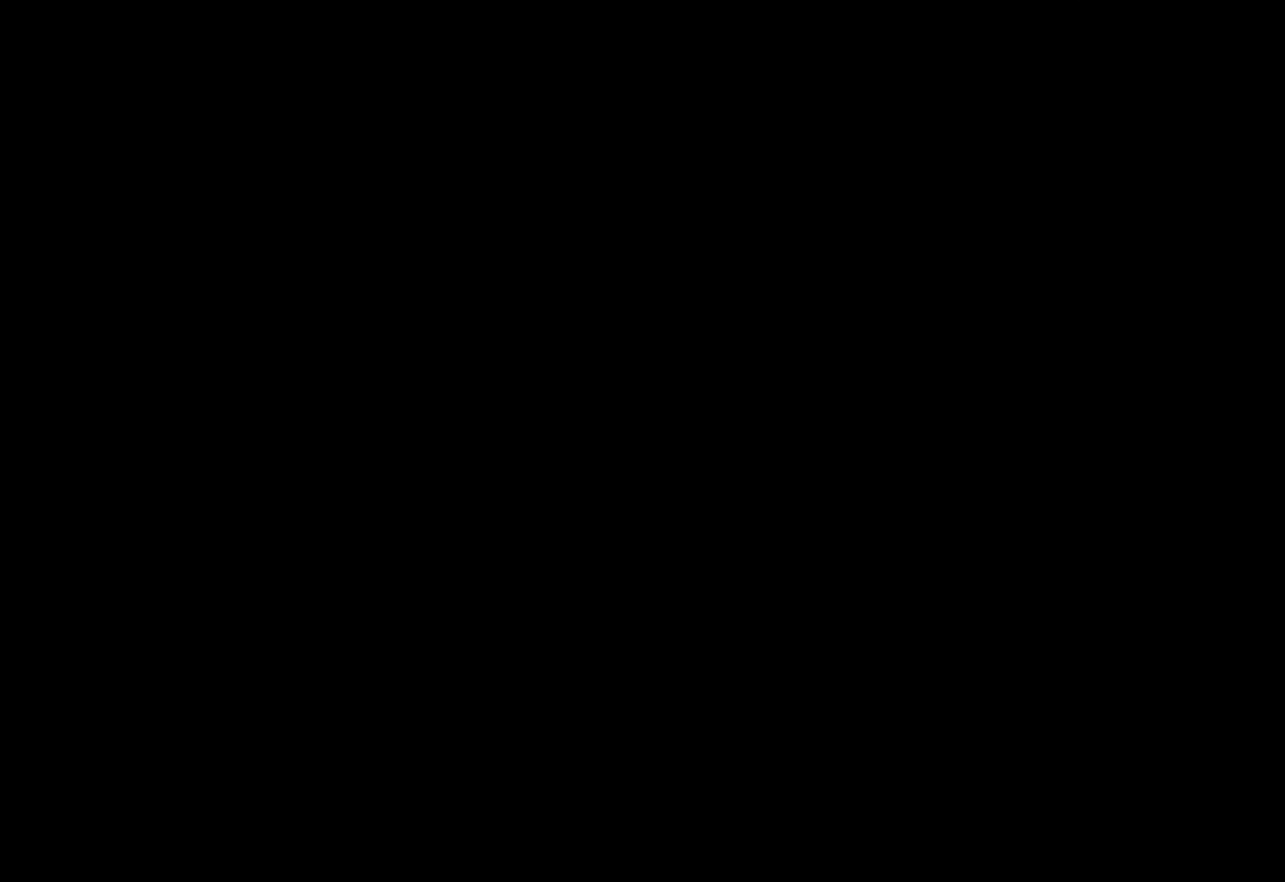
{"buttons": [], "left_stick": "center", "right_stick": "center", "events": []}
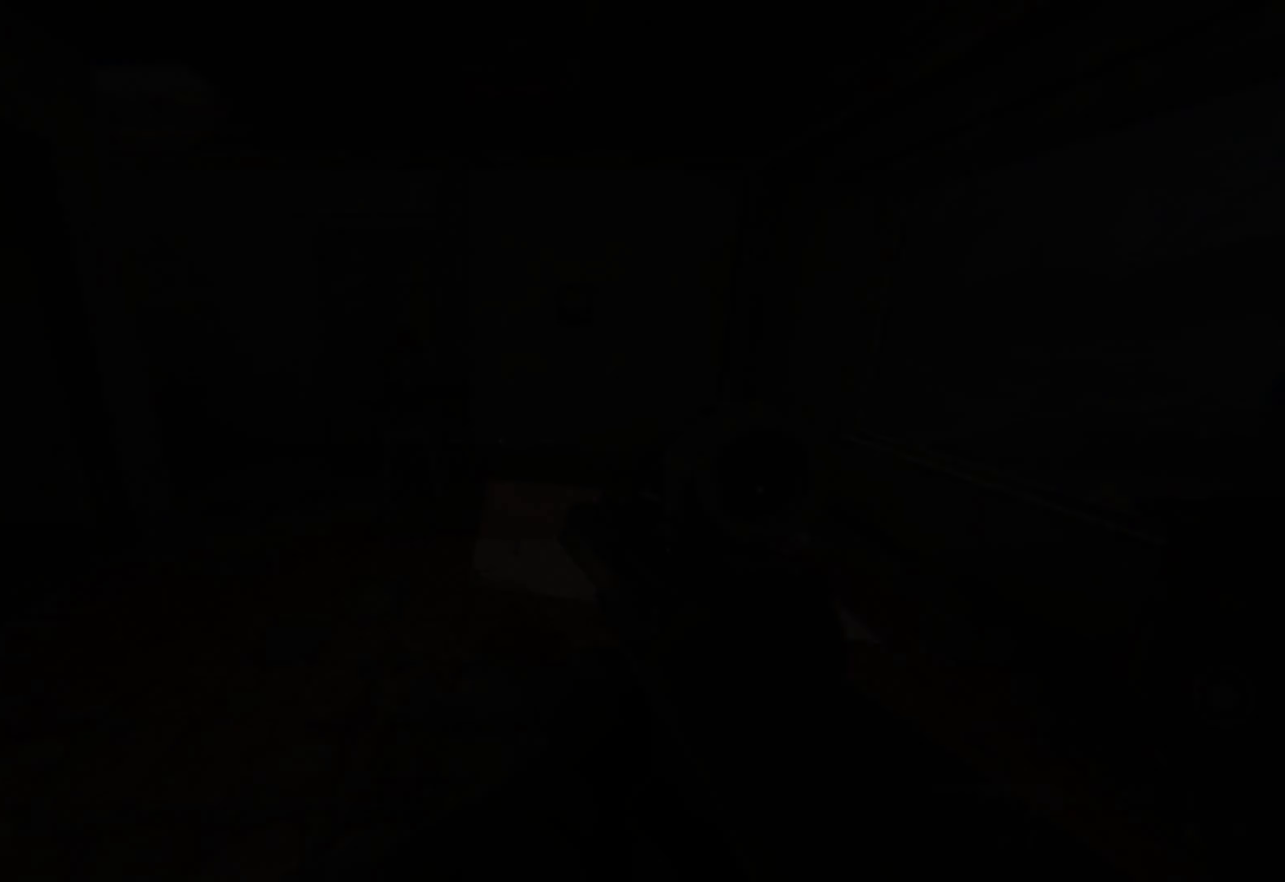
{"buttons": [], "left_stick": "center", "right_stick": "center", "events": []}
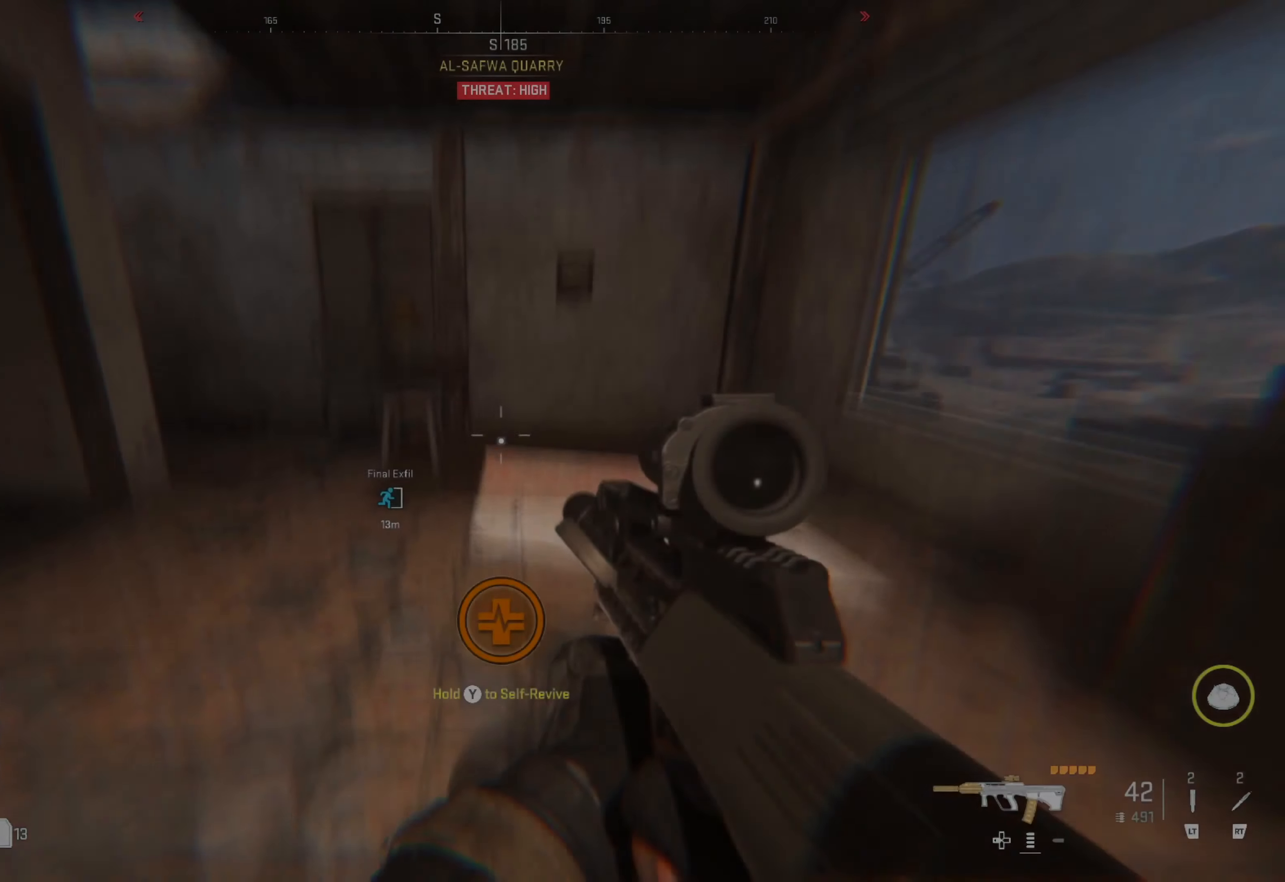
{"buttons": [], "left_stick": "center", "right_stick": "center", "events": []}
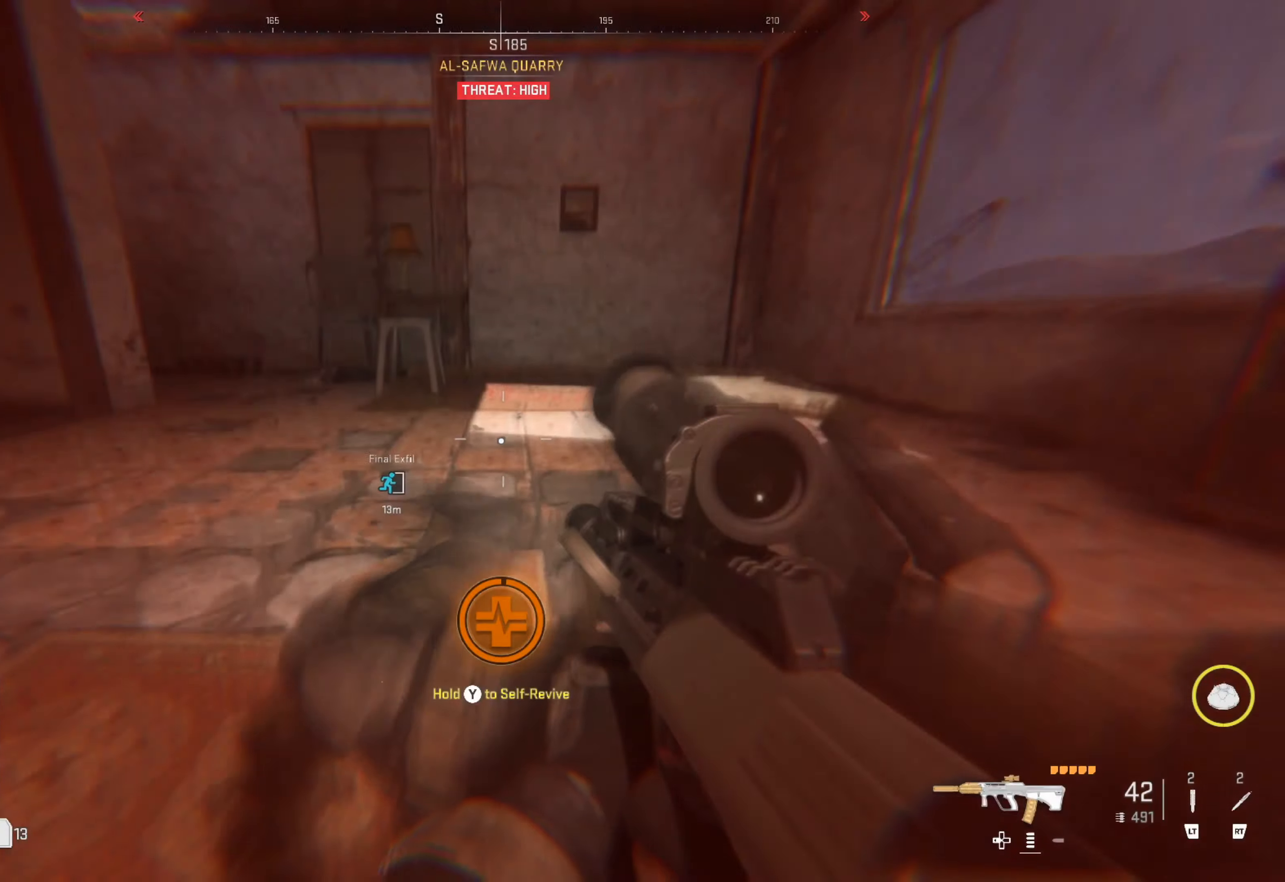
{"buttons": [], "left_stick": "center", "right_stick": "left", "events": [[483, "right_stick", "left"]]}
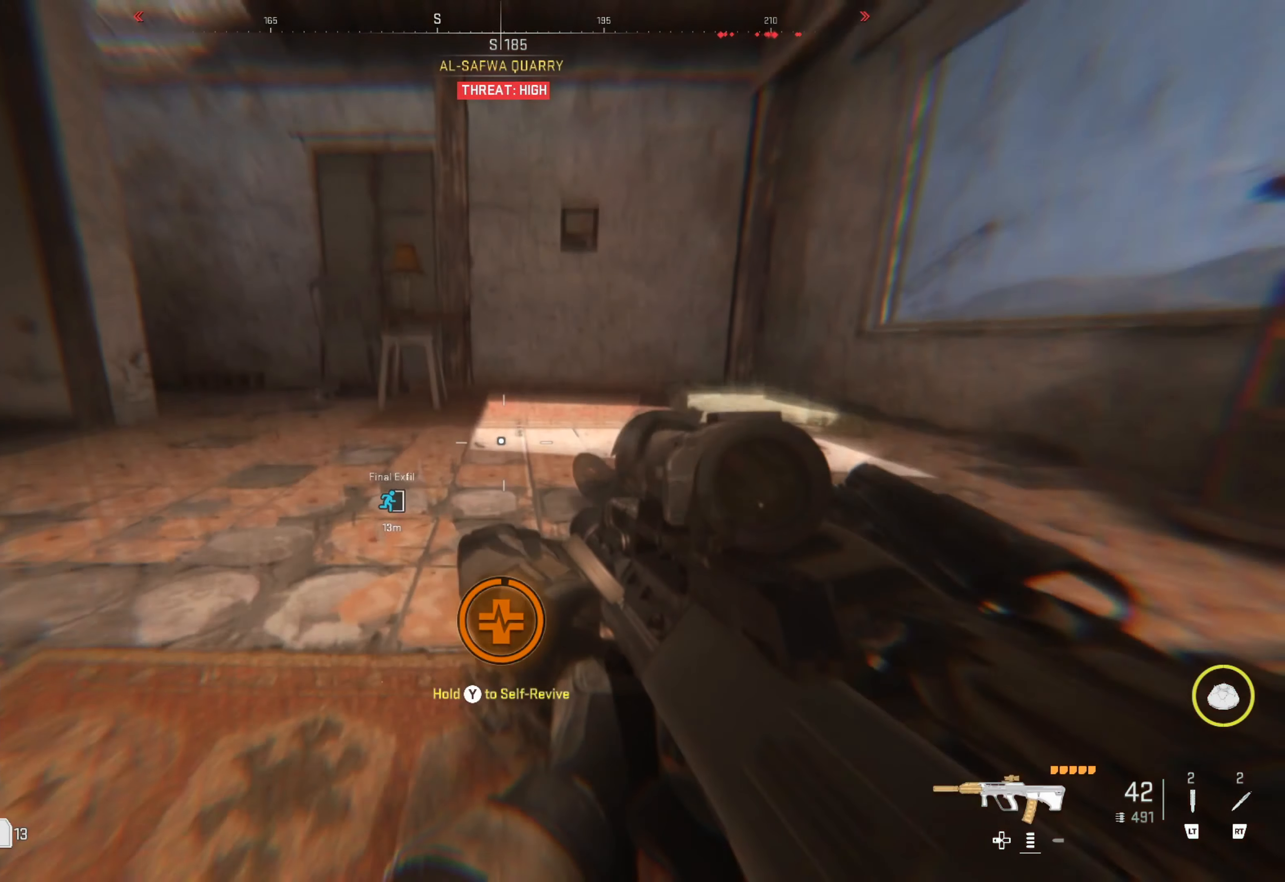
{"buttons": [], "left_stick": "center", "right_stick": "center", "events": [[483, "right_stick", "center"]]}
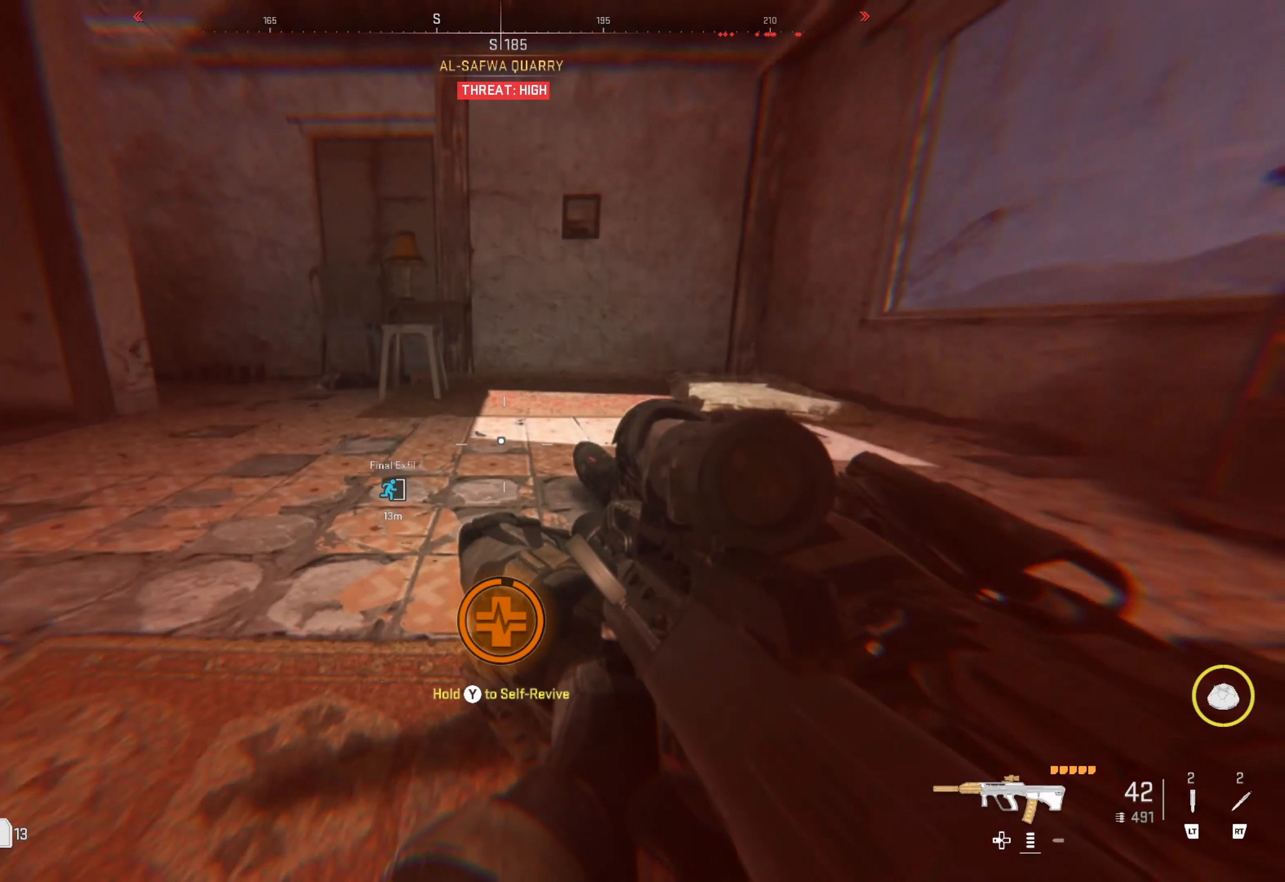
{"buttons": ["Y"], "left_stick": "center", "right_stick": "center", "events": [[133, "Y", "down"]]}
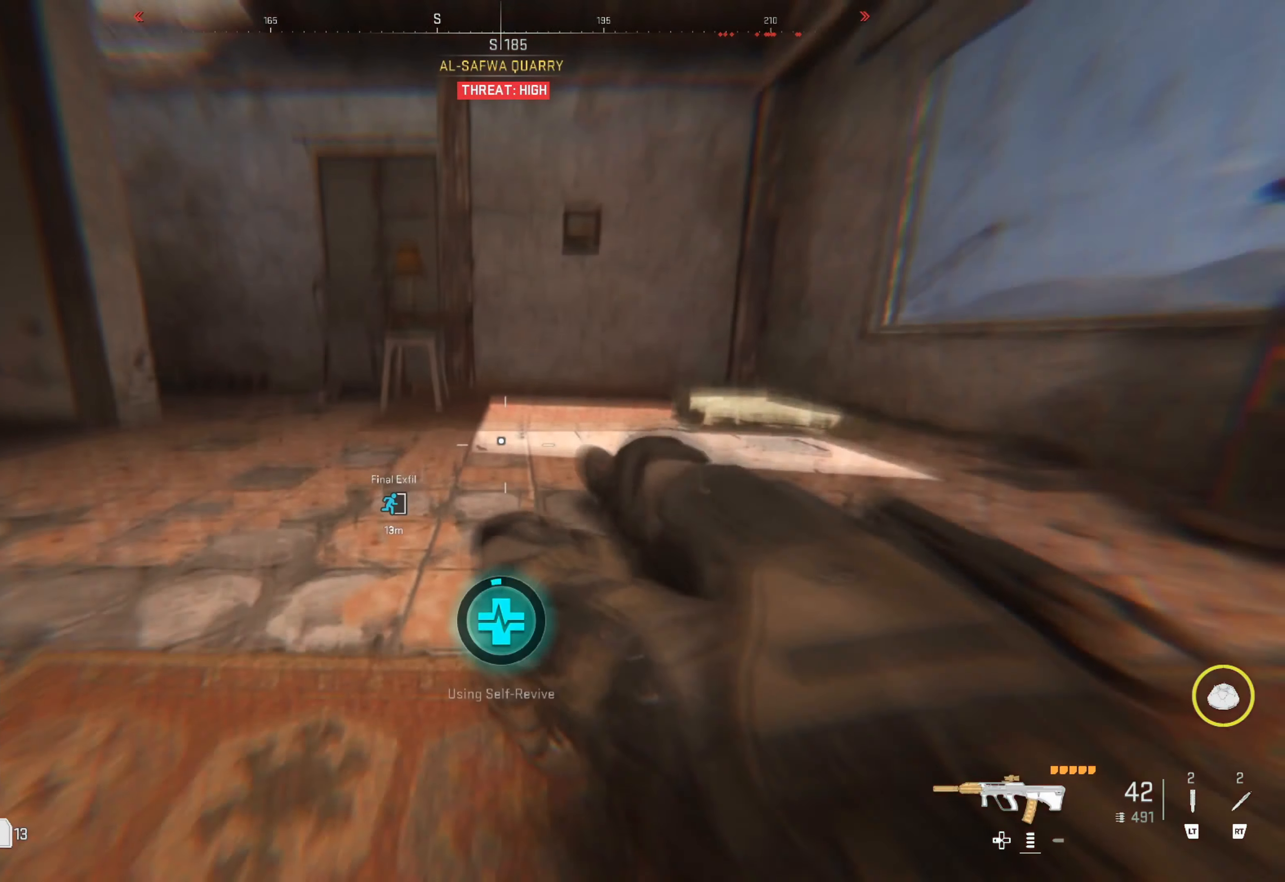
{"buttons": ["Y"], "left_stick": "center", "right_stick": "center", "events": []}
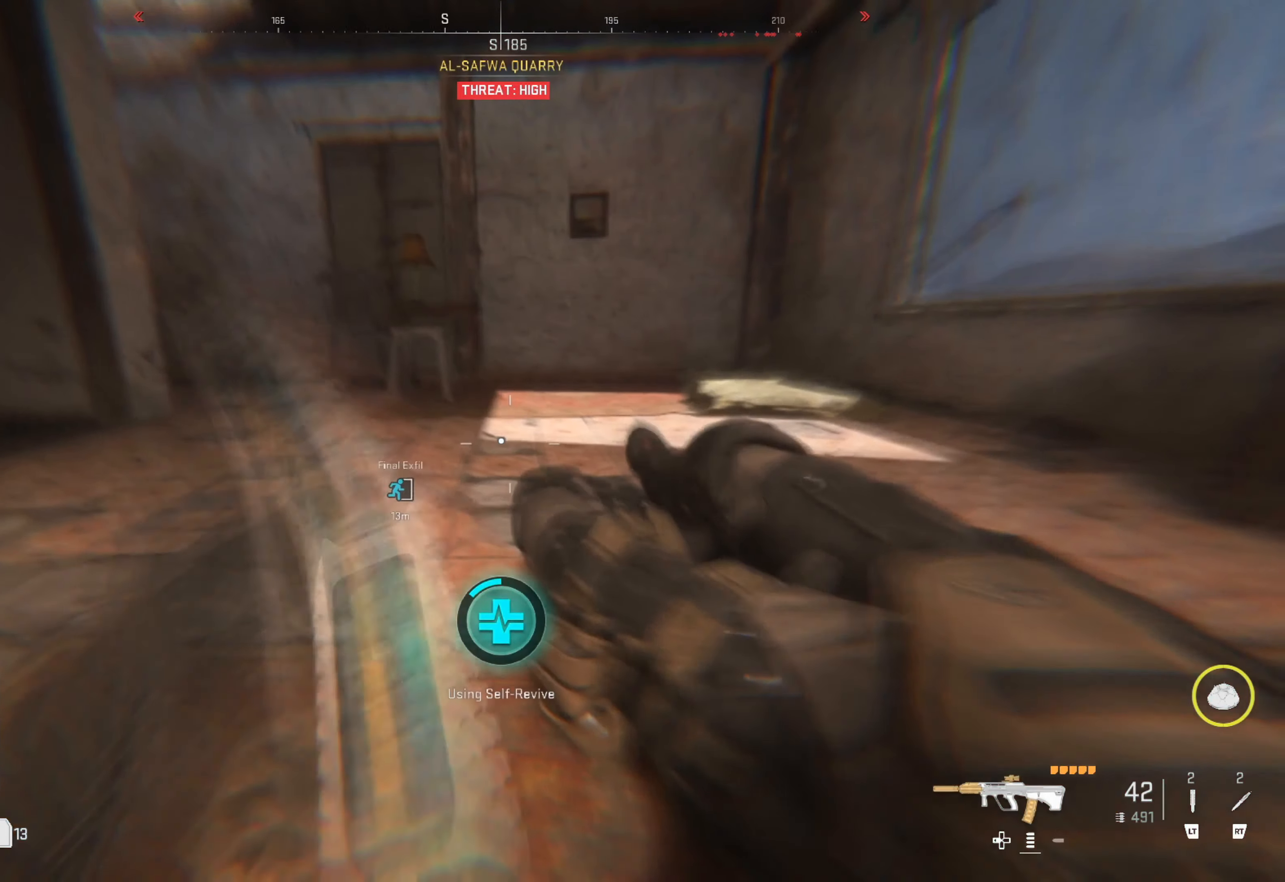
{"buttons": ["Y"], "left_stick": "center", "right_stick": "center", "events": []}
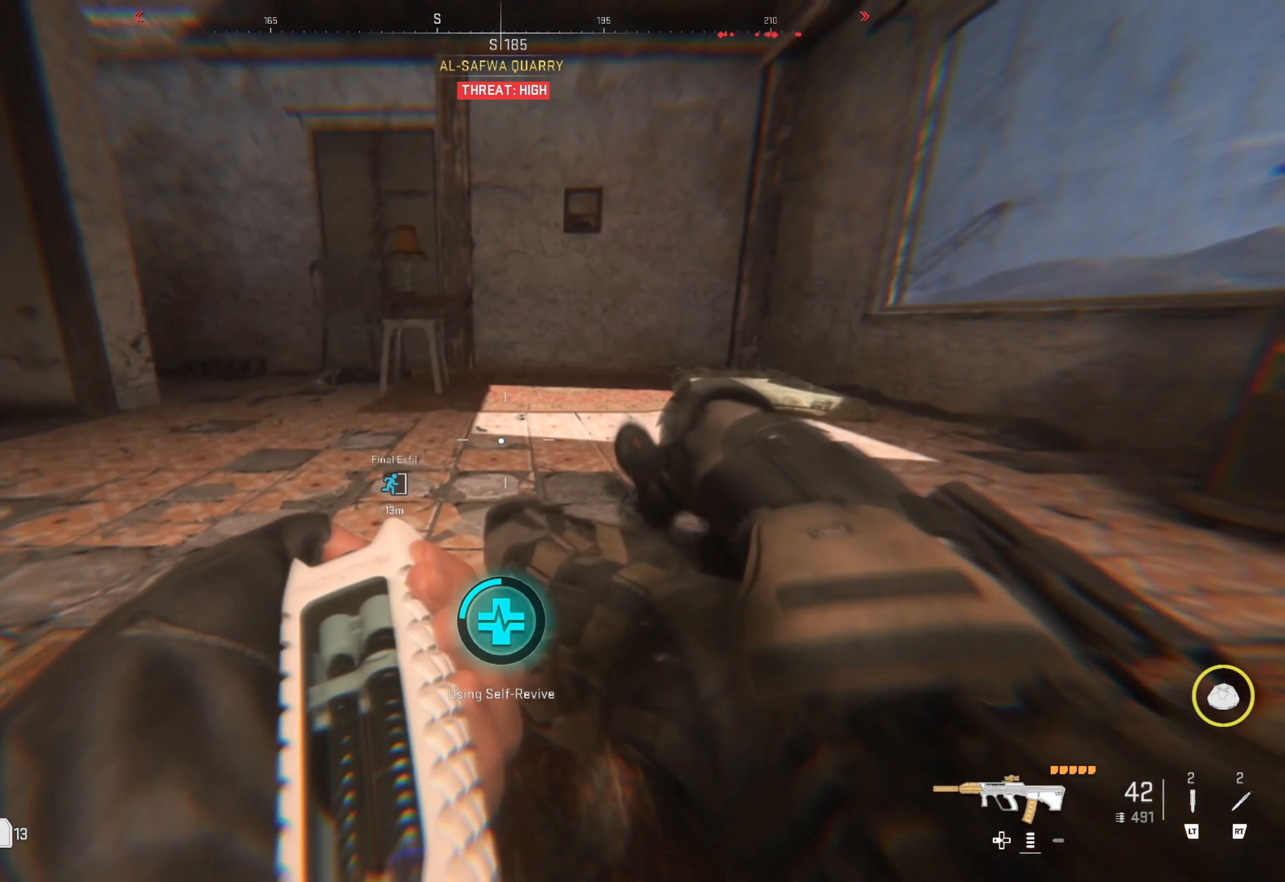
{"buttons": ["Y"], "left_stick": "center", "right_stick": "center", "events": []}
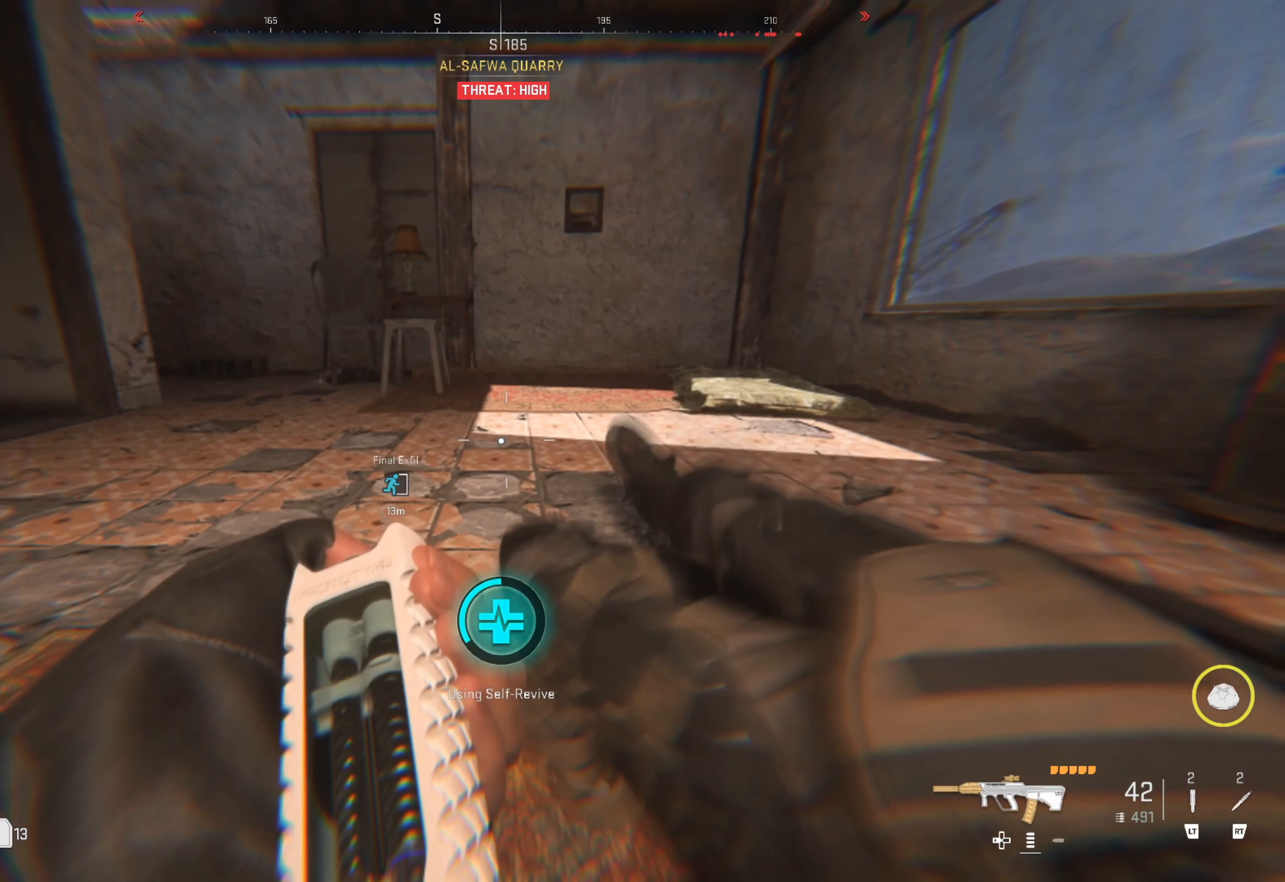
{"buttons": ["Y"], "left_stick": "center", "right_stick": "center", "events": []}
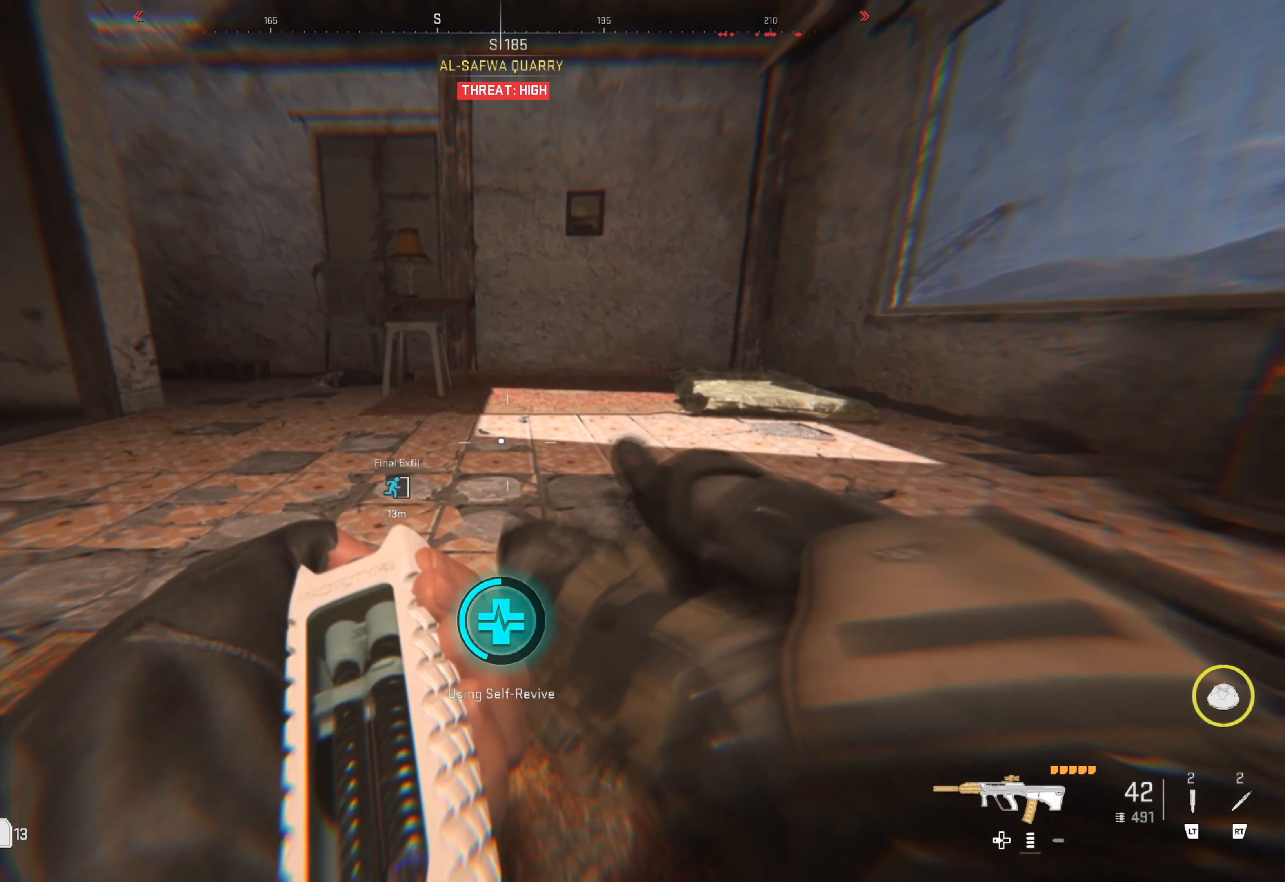
{"buttons": ["Y"], "left_stick": "center", "right_stick": "center", "events": []}
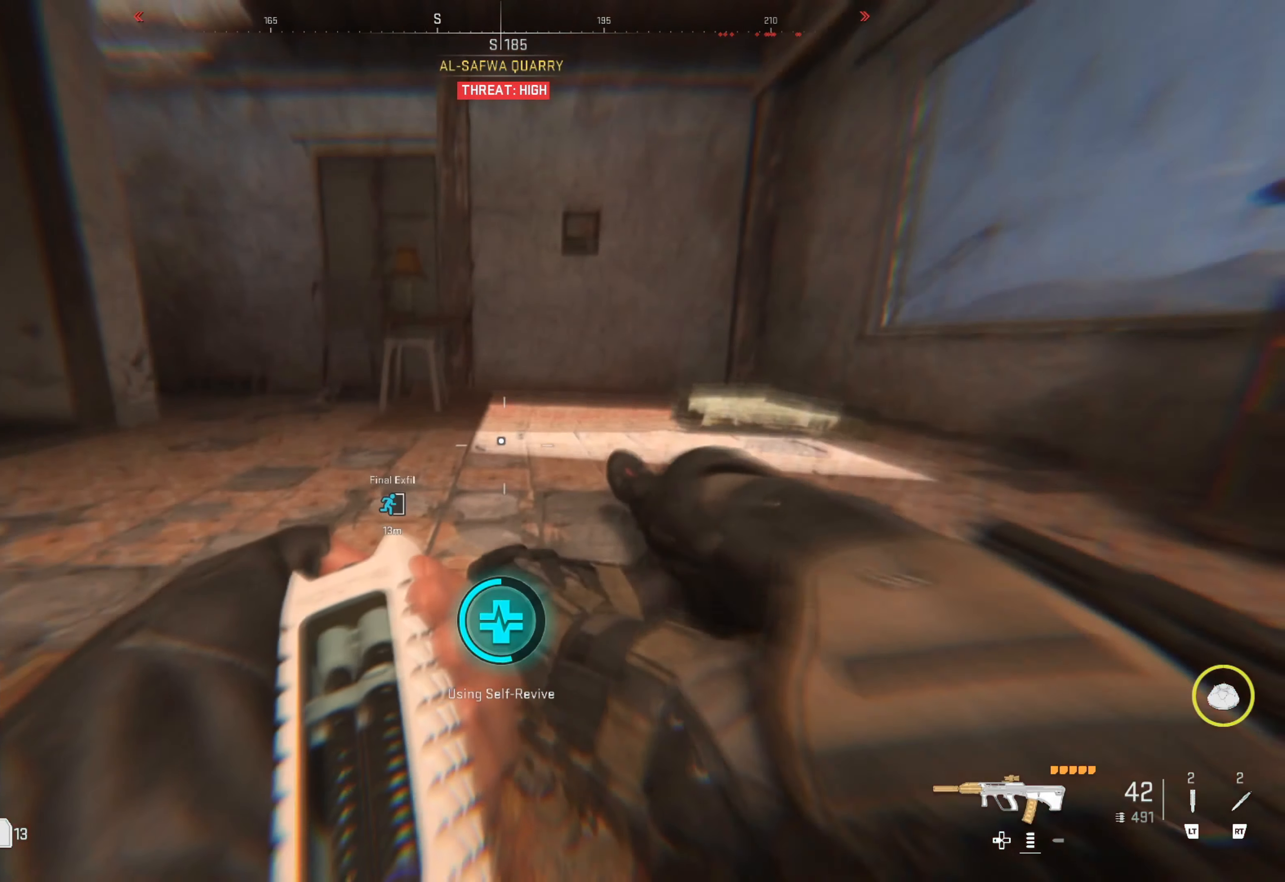
{"buttons": ["Y"], "left_stick": "center", "right_stick": "center", "events": []}
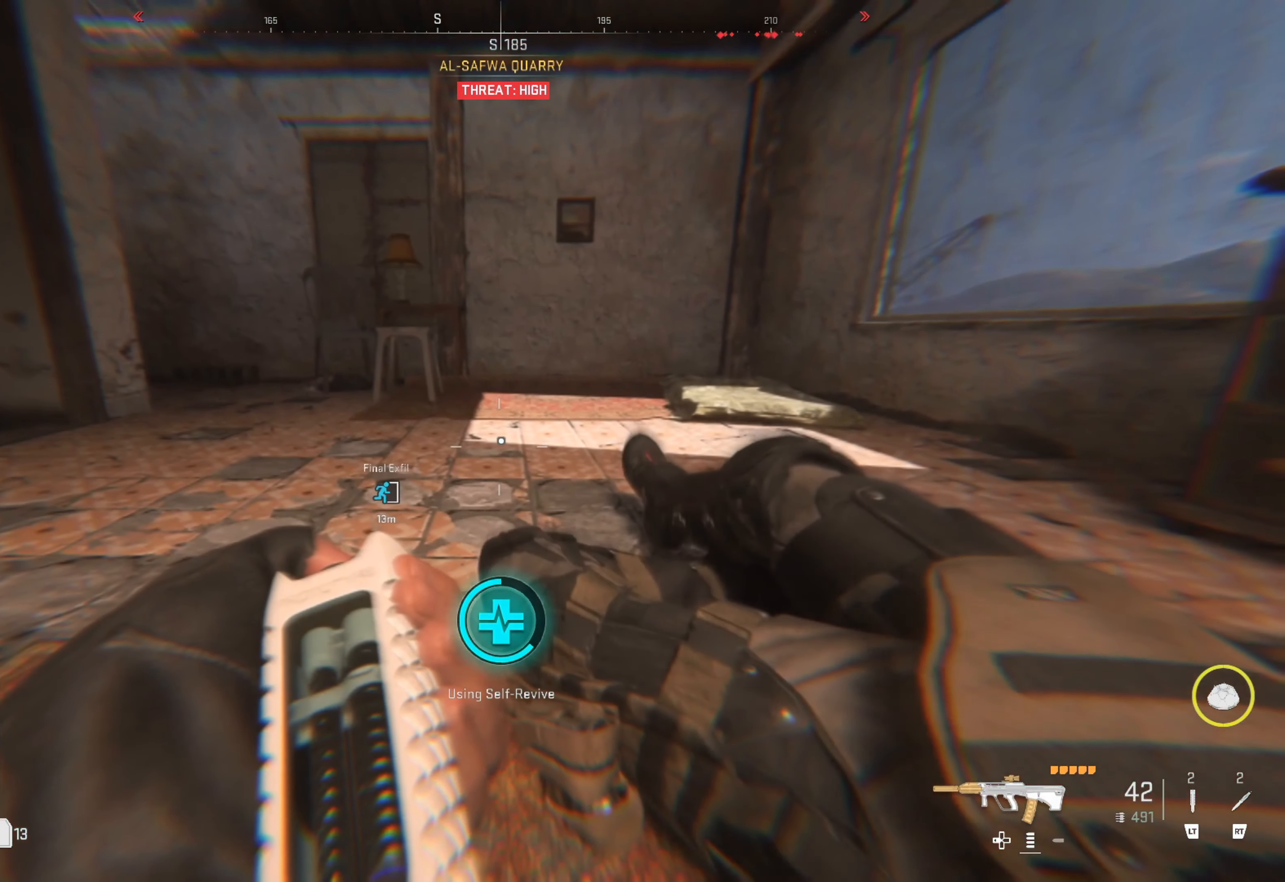
{"buttons": ["Y"], "left_stick": "center", "right_stick": "center", "events": []}
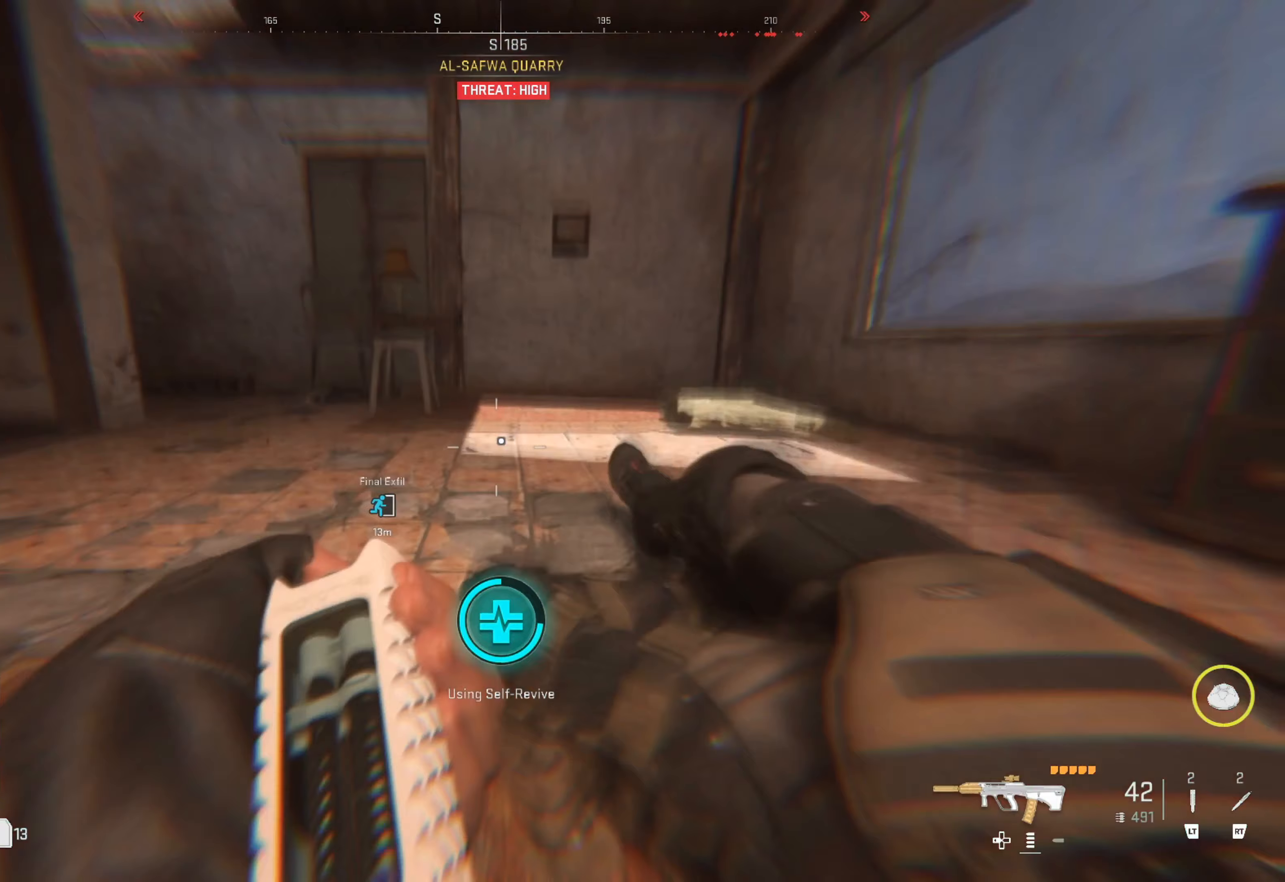
{"buttons": ["Y"], "left_stick": "center", "right_stick": "center", "events": []}
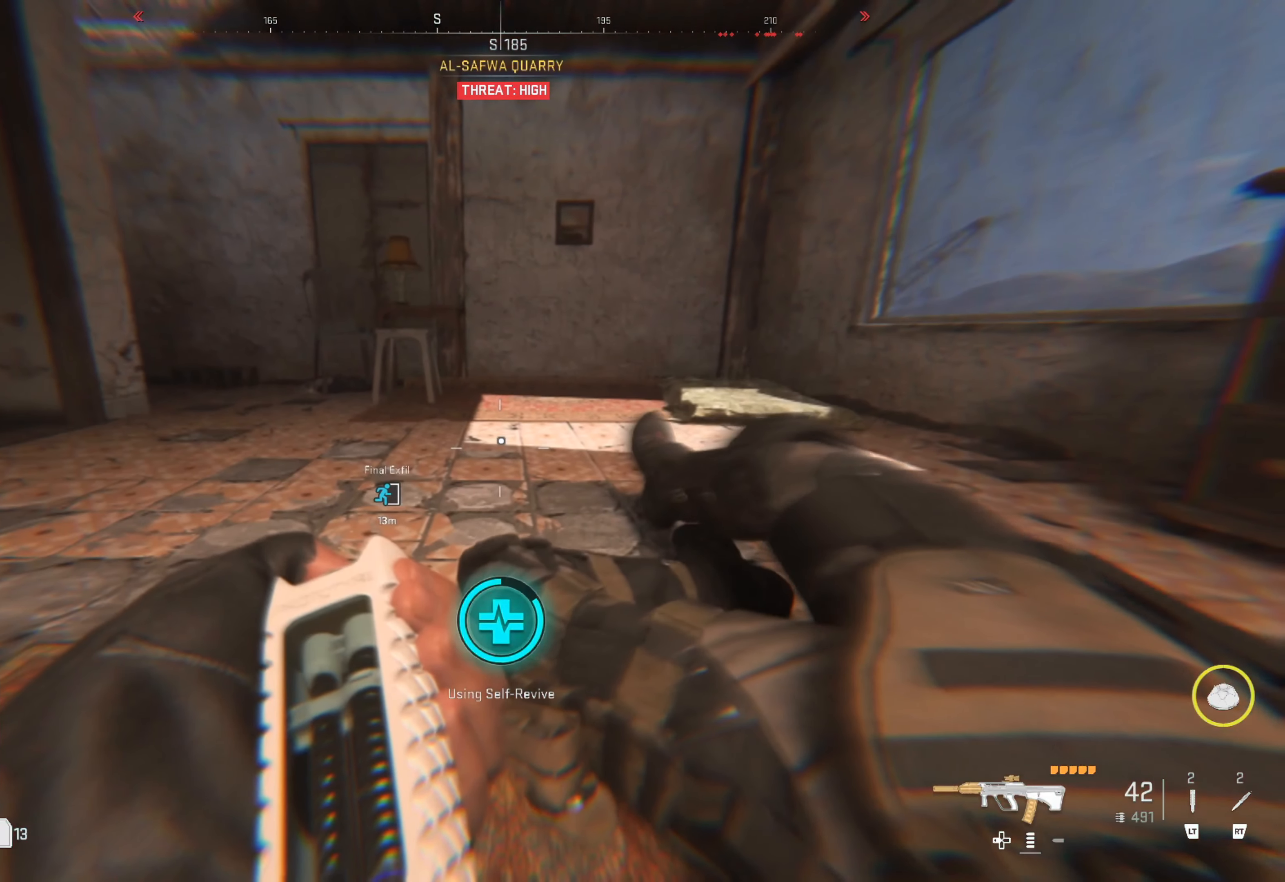
{"buttons": ["Y"], "left_stick": "center", "right_stick": "center", "events": []}
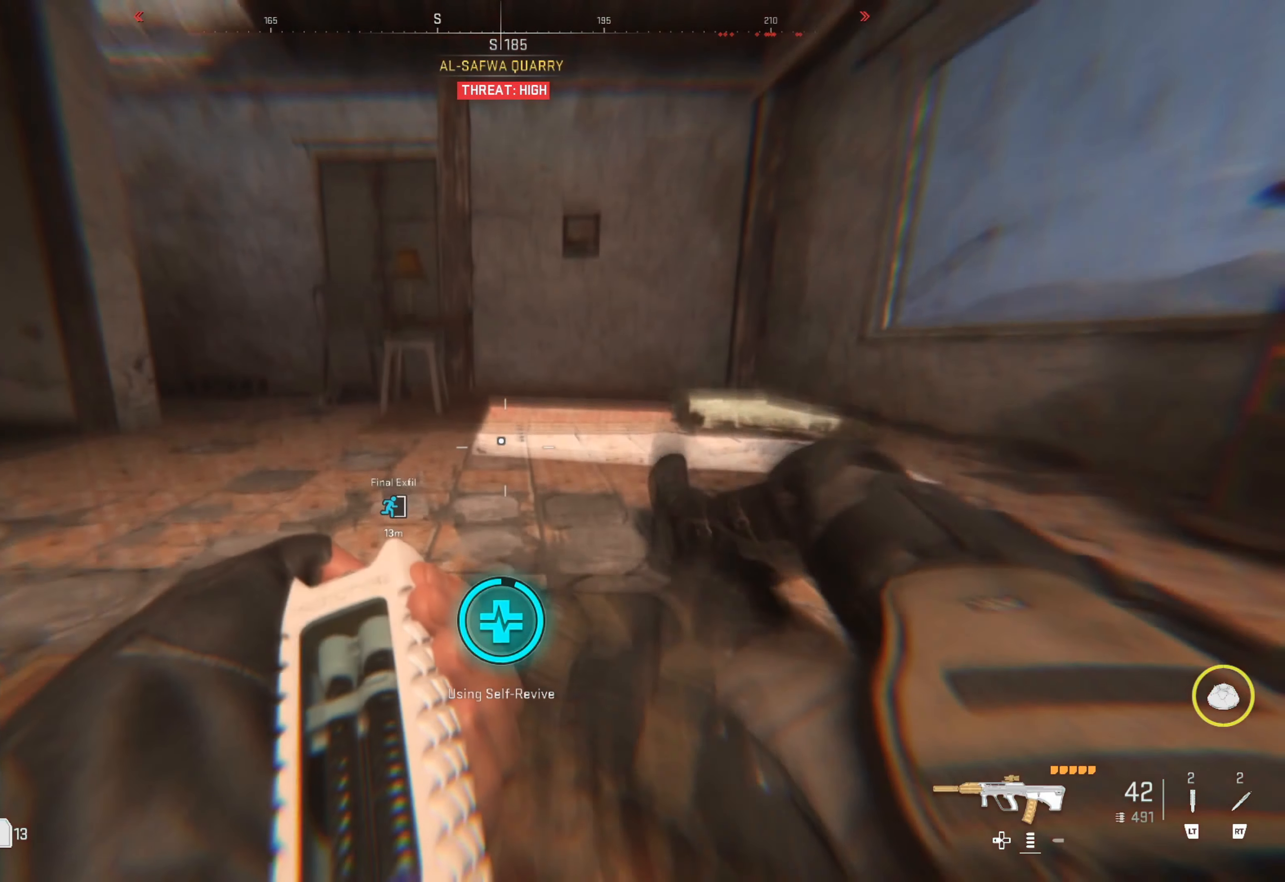
{"buttons": ["Y"], "left_stick": "center", "right_stick": "center", "events": []}
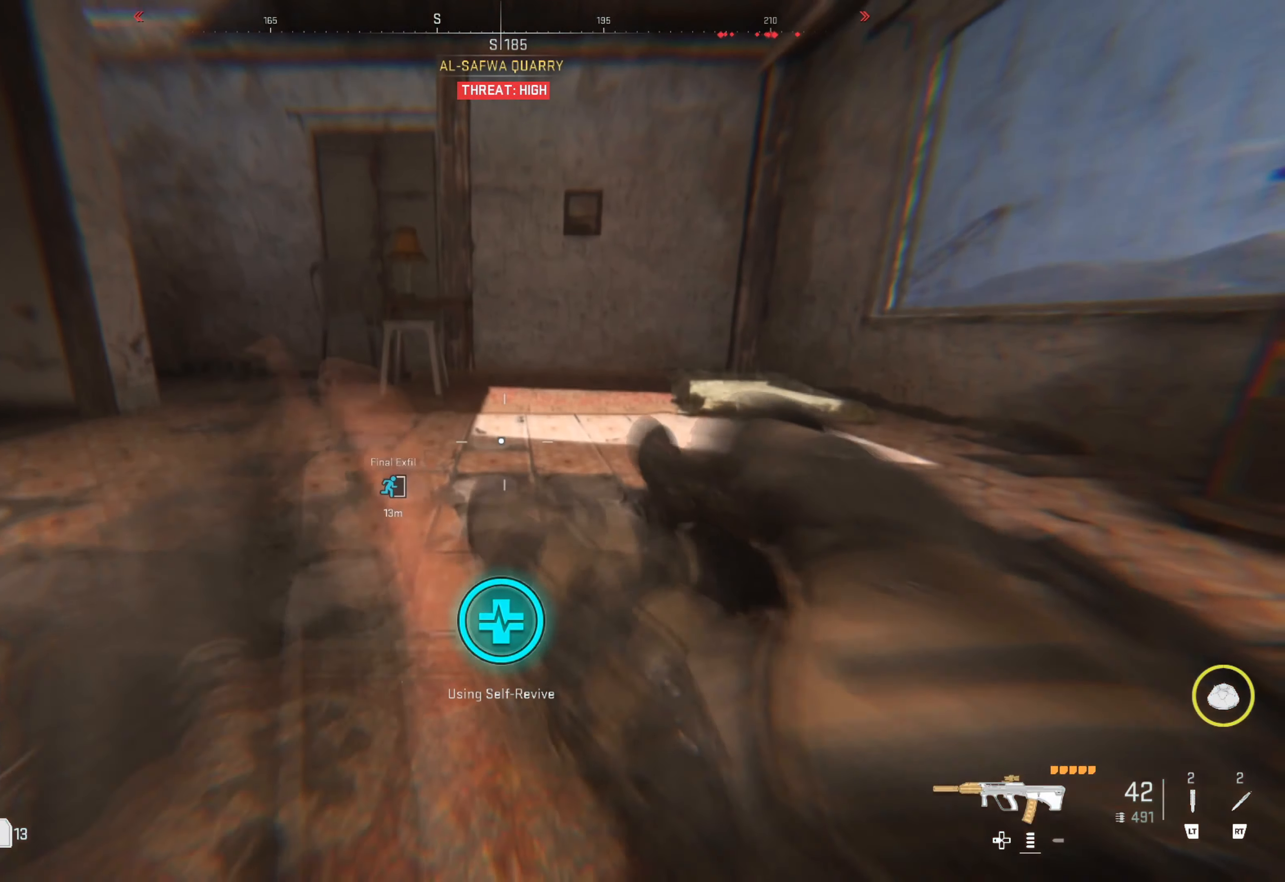
{"buttons": ["Y"], "left_stick": "center", "right_stick": "center", "events": []}
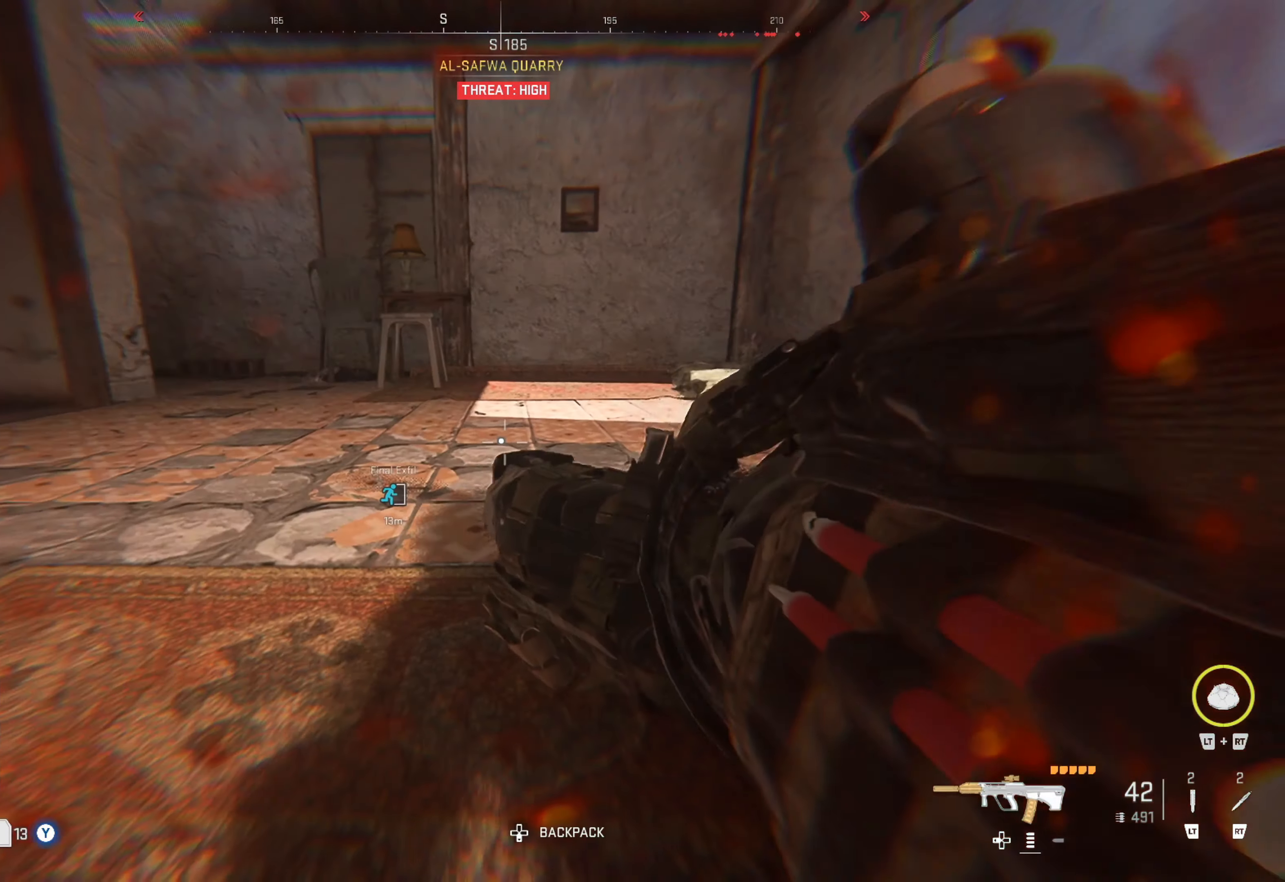
{"buttons": [], "left_stick": "up-left", "right_stick": "center", "events": [[117, "Y", "up"], [117, "left_stick", "up-left"]]}
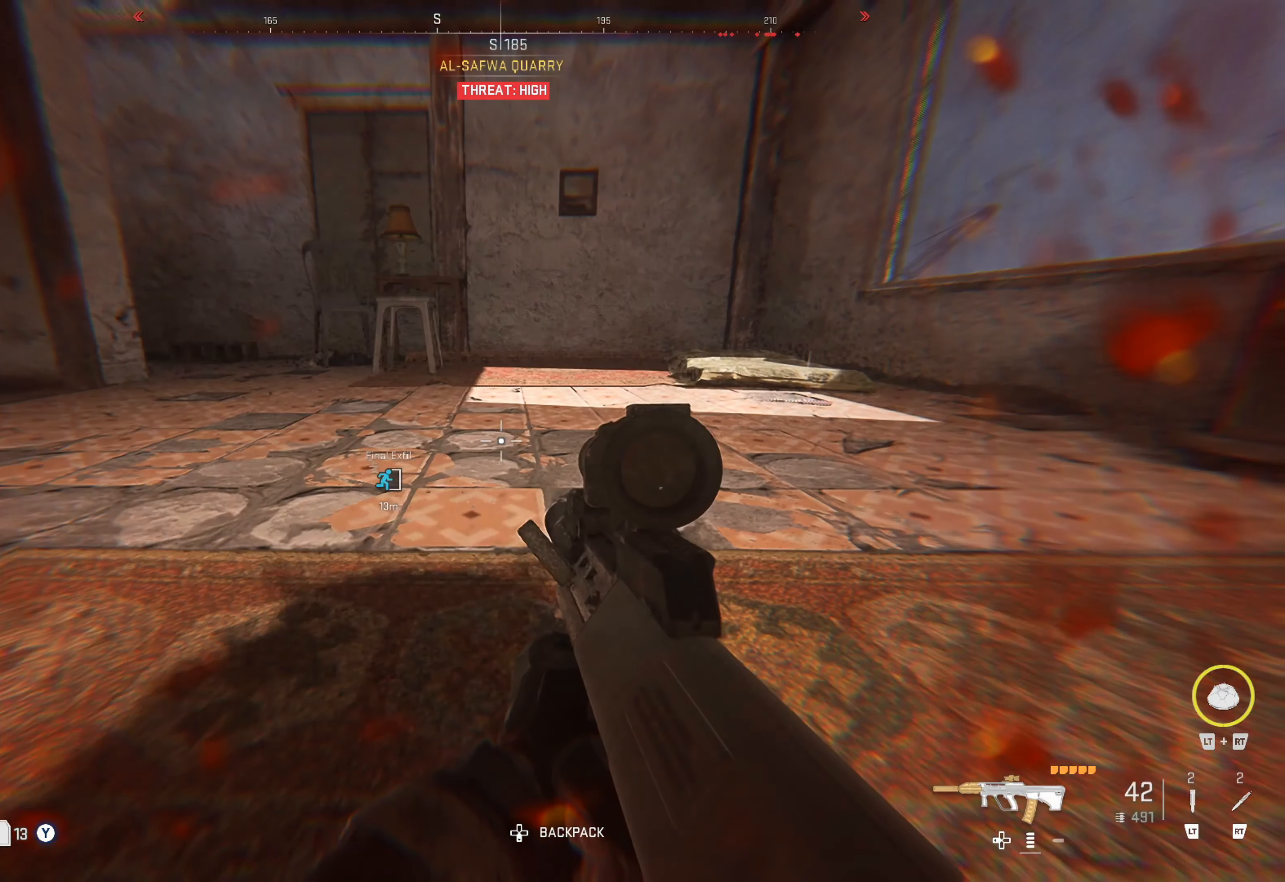
{"buttons": [], "left_stick": "up-left", "right_stick": "center", "events": [[33, "right_stick", "left"], [333, "right_stick", "center"]]}
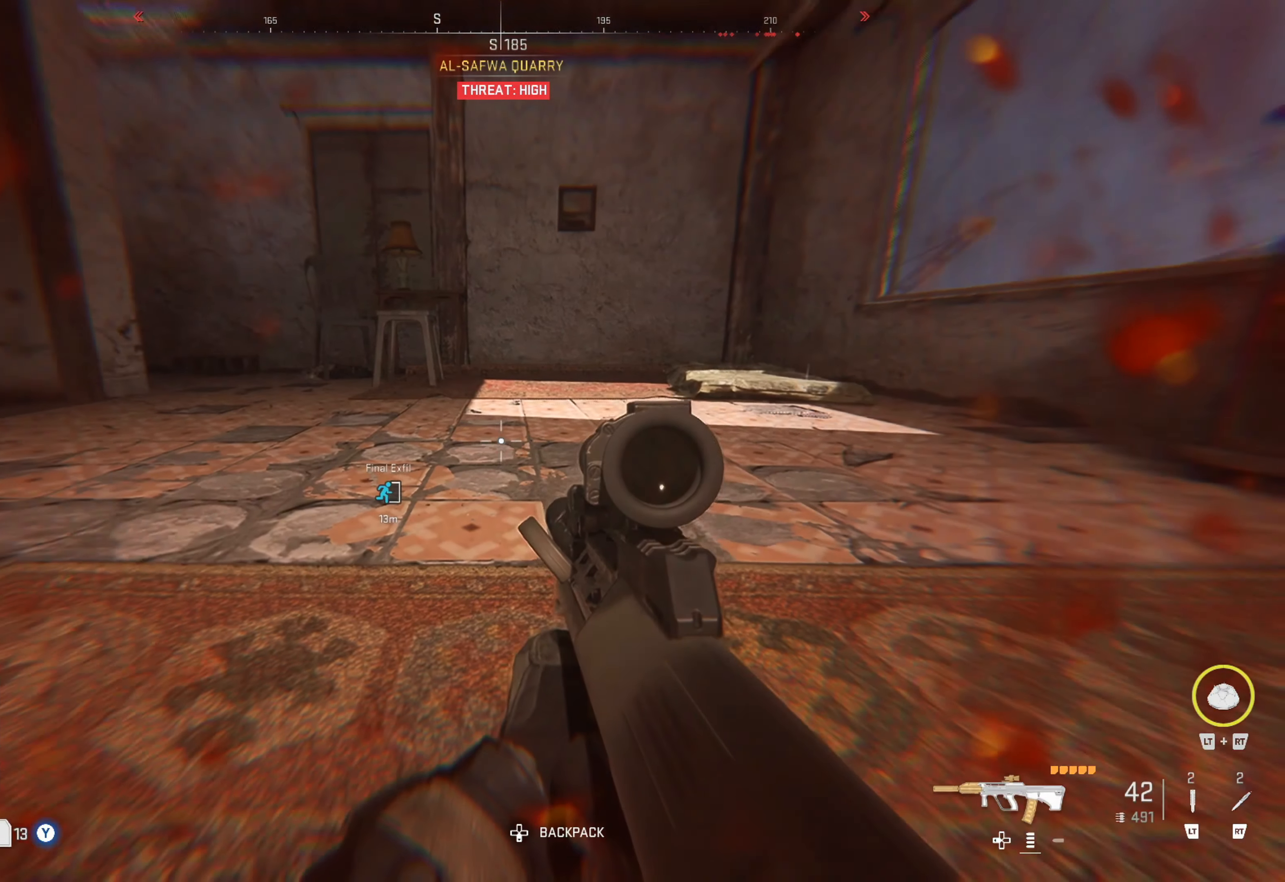
{"buttons": ["A"], "left_stick": "up-left", "right_stick": "center", "events": [[83, "left_stick", "center"], [83, "right_stick", "left"], [133, "right_stick", "up-left"], [250, "left_stick", "up-left"], [267, "right_stick", "center"], [417, "A", "down"]]}
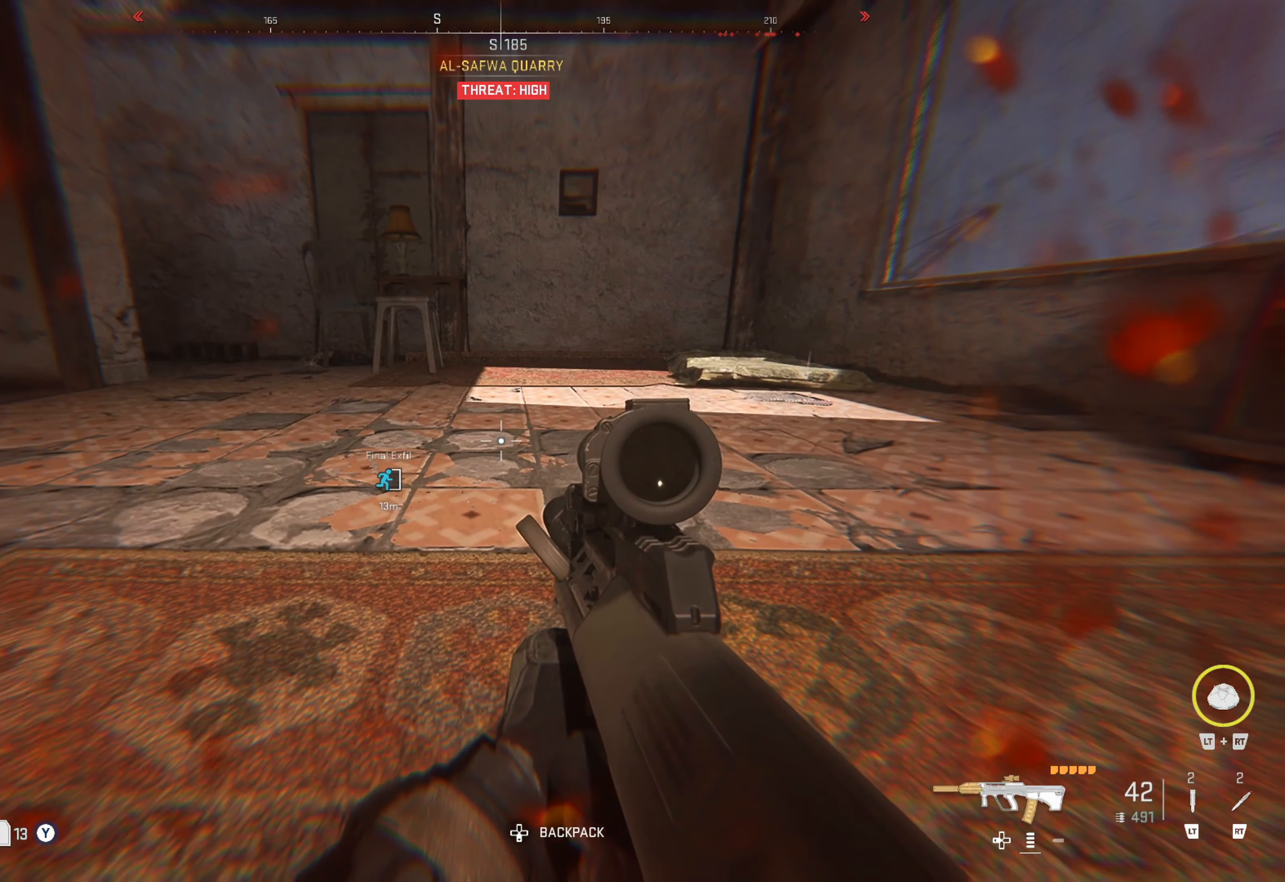
{"buttons": [], "left_stick": "up-left", "right_stick": "center", "events": [[17, "A", "up"], [17, "left_stick", "center"], [217, "left_stick", "right"], [217, "right_stick", "left"], [300, "left_stick", "up-left"], [317, "right_stick", "center"]]}
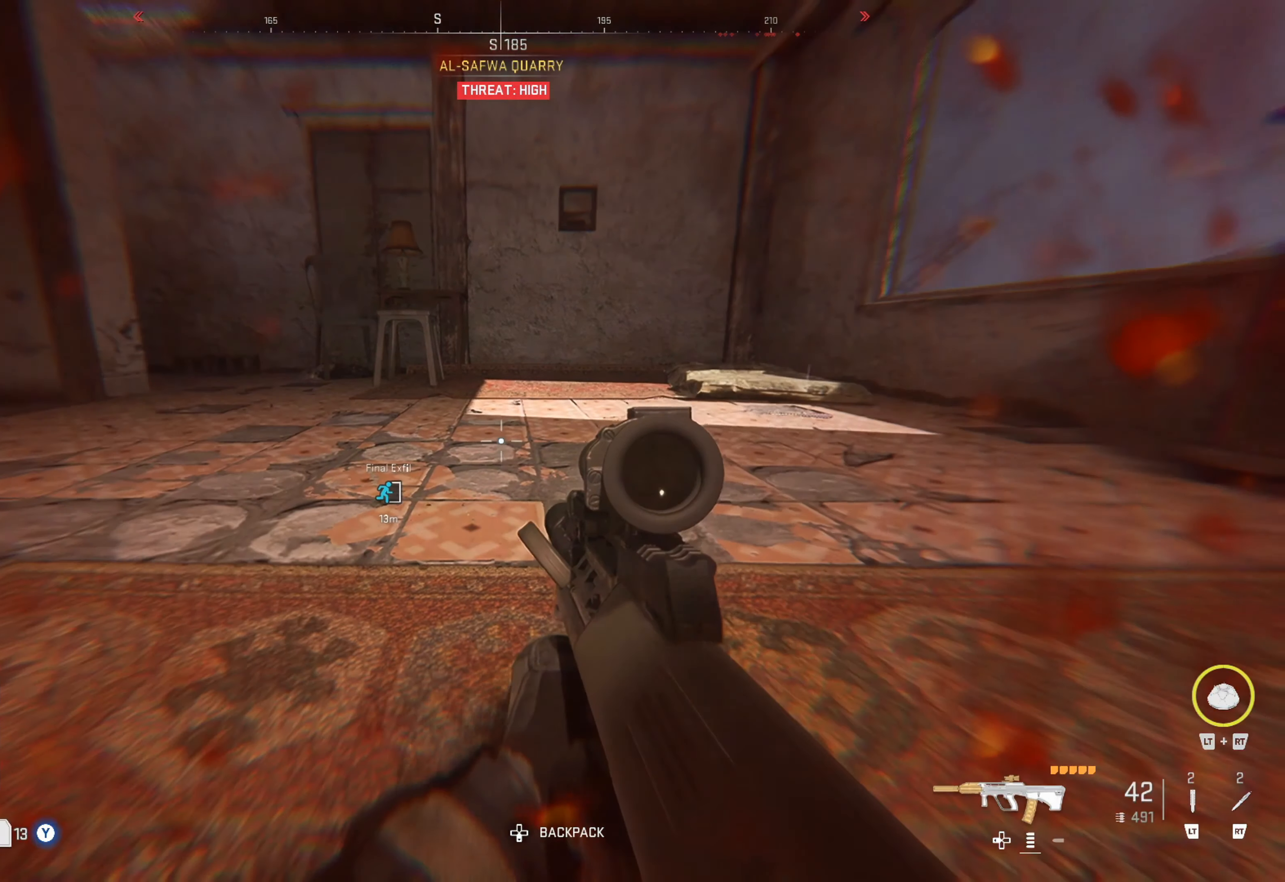
{"buttons": [], "left_stick": "right", "right_stick": "left", "events": [[17, "left_stick", "down-left"], [17, "right_stick", "left"], [67, "left_stick", "center"], [167, "left_stick", "up"], [217, "right_stick", "center"], [300, "left_stick", "left"], [367, "left_stick", "down-left"], [367, "right_stick", "left"], [467, "left_stick", "right"]]}
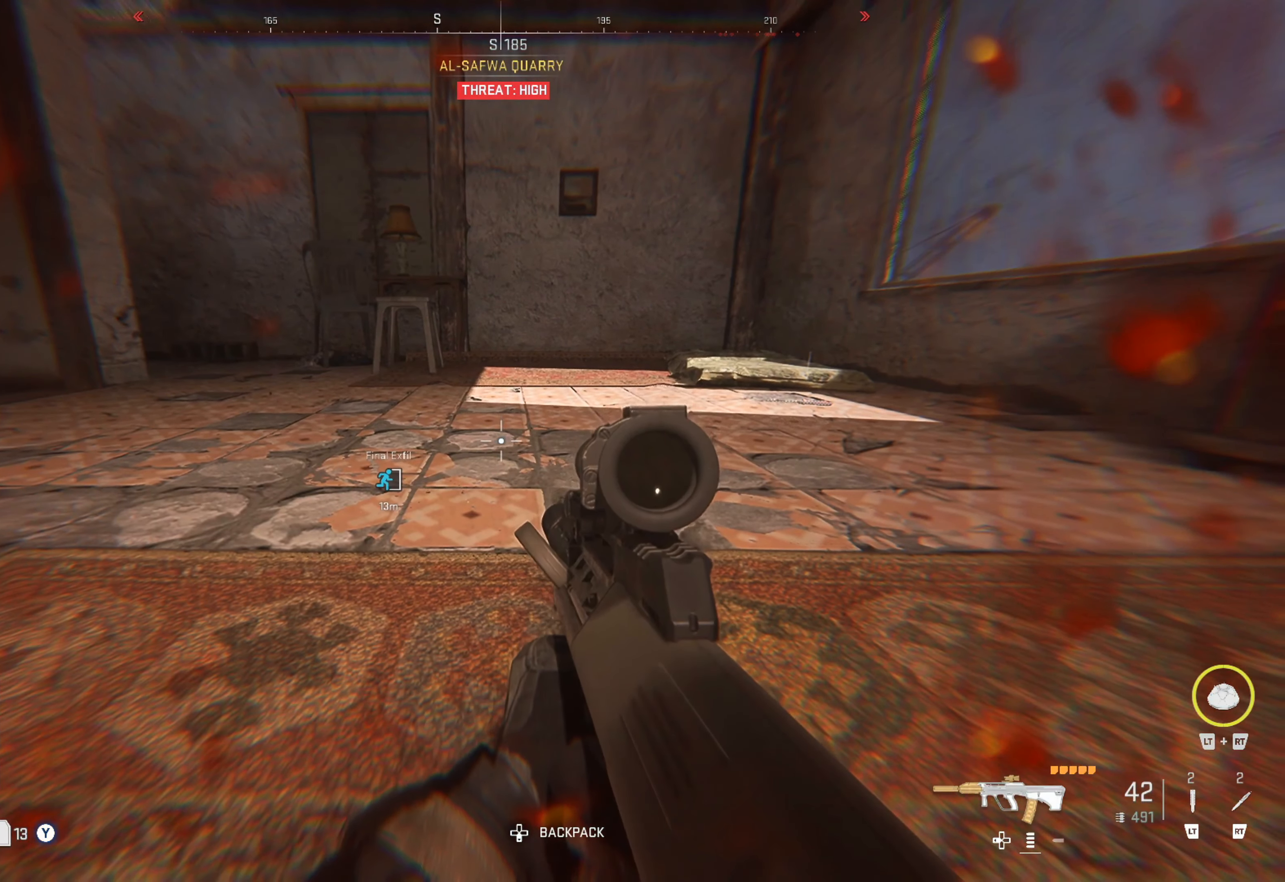
{"buttons": [], "left_stick": "center", "right_stick": "left", "events": [[17, "left_stick", "up-right"], [150, "right_stick", "up-right"], [350, "left_stick", "down-left"], [417, "left_stick", "center"], [417, "right_stick", "center"], [467, "right_stick", "left"]]}
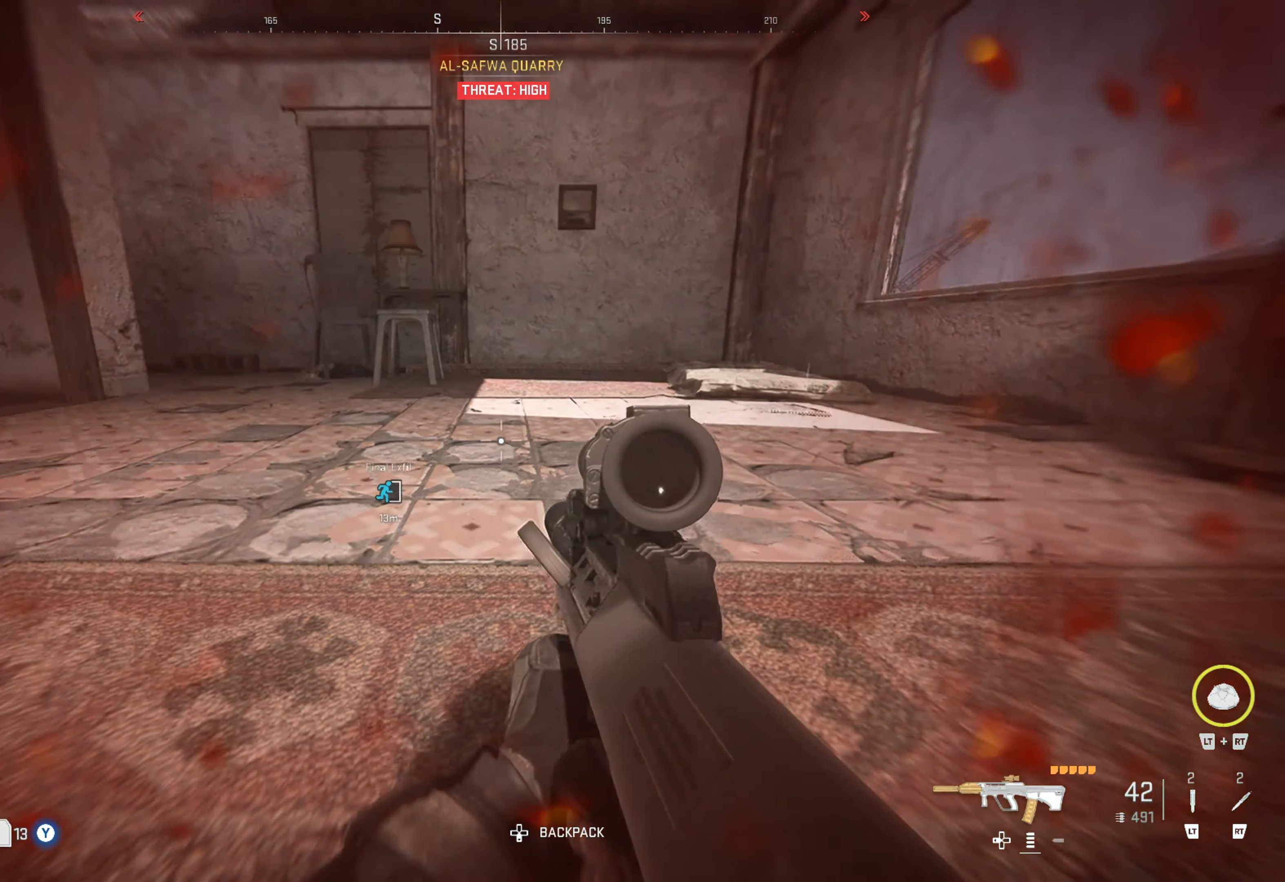
{"buttons": [], "left_stick": "up-right", "right_stick": "left", "events": [[67, "left_stick", "up"], [67, "right_stick", "down-right"], [167, "left_stick", "left"], [417, "left_stick", "up-right"], [417, "right_stick", "left"]]}
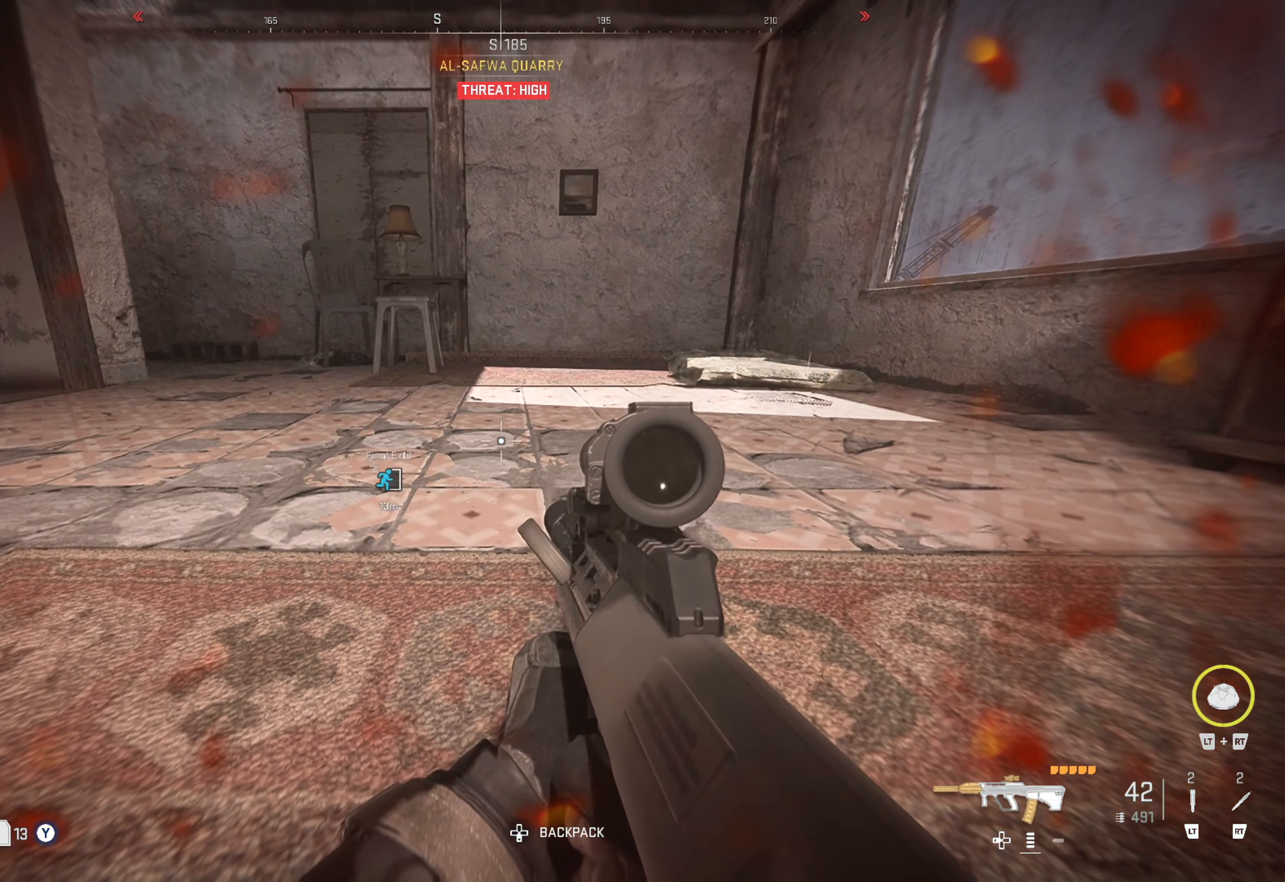
{"buttons": [], "left_stick": "up", "right_stick": "center", "events": [[167, "right_stick", "right"], [184, "left_stick", "down"], [350, "left_stick", "center"], [350, "right_stick", "center"], [434, "left_stick", "up"]]}